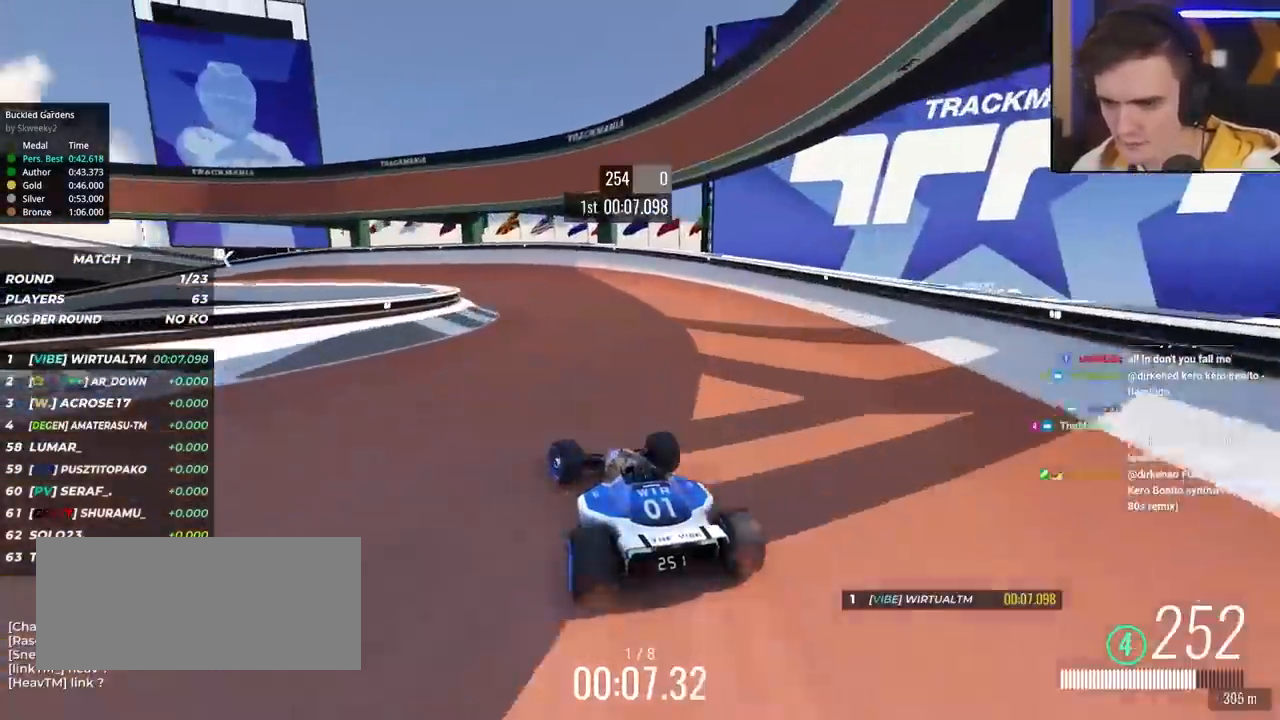
Gameplay with keyboard; each line is a JSON object with the keys held at the frame after it. "events" lists presses ("down") and releases ("up") of "brake", "down", "left", "right" and "up" between this image and that frame as [ms after this image, input, new state], when the widget could be followed in between. No other keys are recorded. Mouse input is not recorded. Key names are as the overlay labels them; some are game actions (e.g. jump) rather than physical keys.
{"keys": ["left", "up"], "events": [[50, "left", "down"], [200, "left", "up"], [250, "left", "down"], [383, "left", "up"], [433, "left", "down"]]}
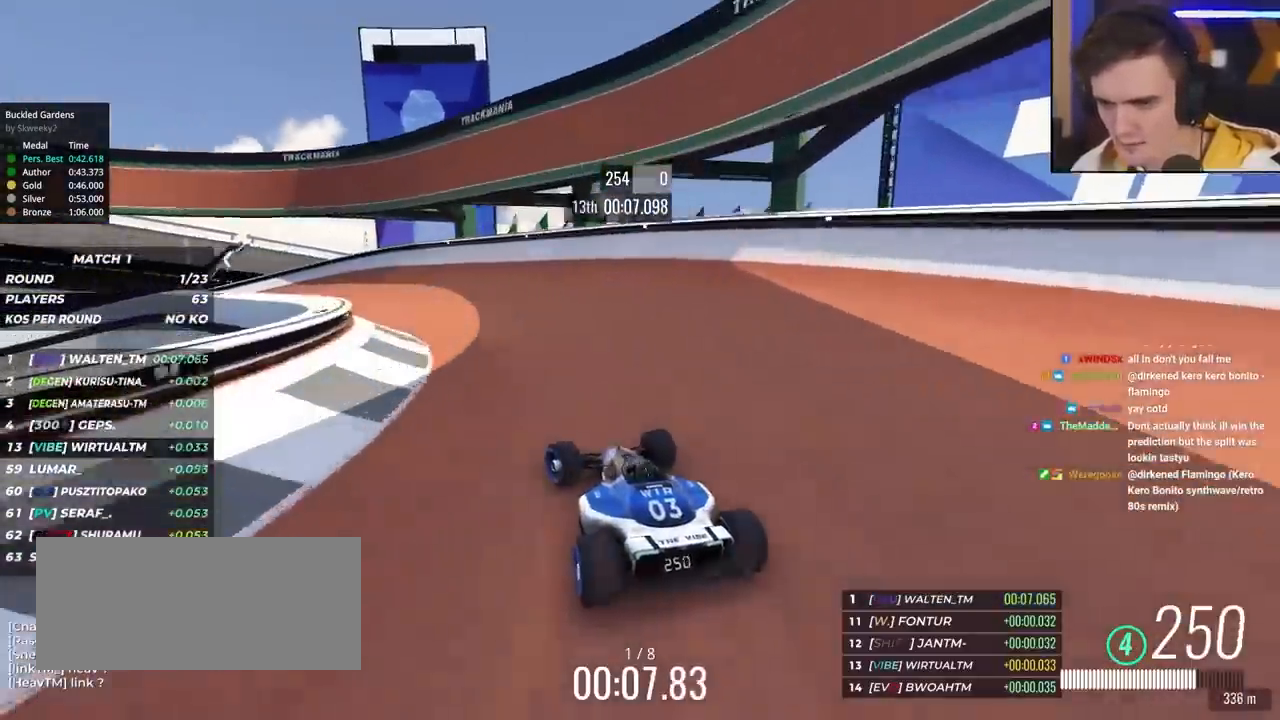
{"keys": ["left", "up"], "events": [[117, "left", "up"], [217, "left", "down"], [350, "left", "up"], [400, "left", "down"]]}
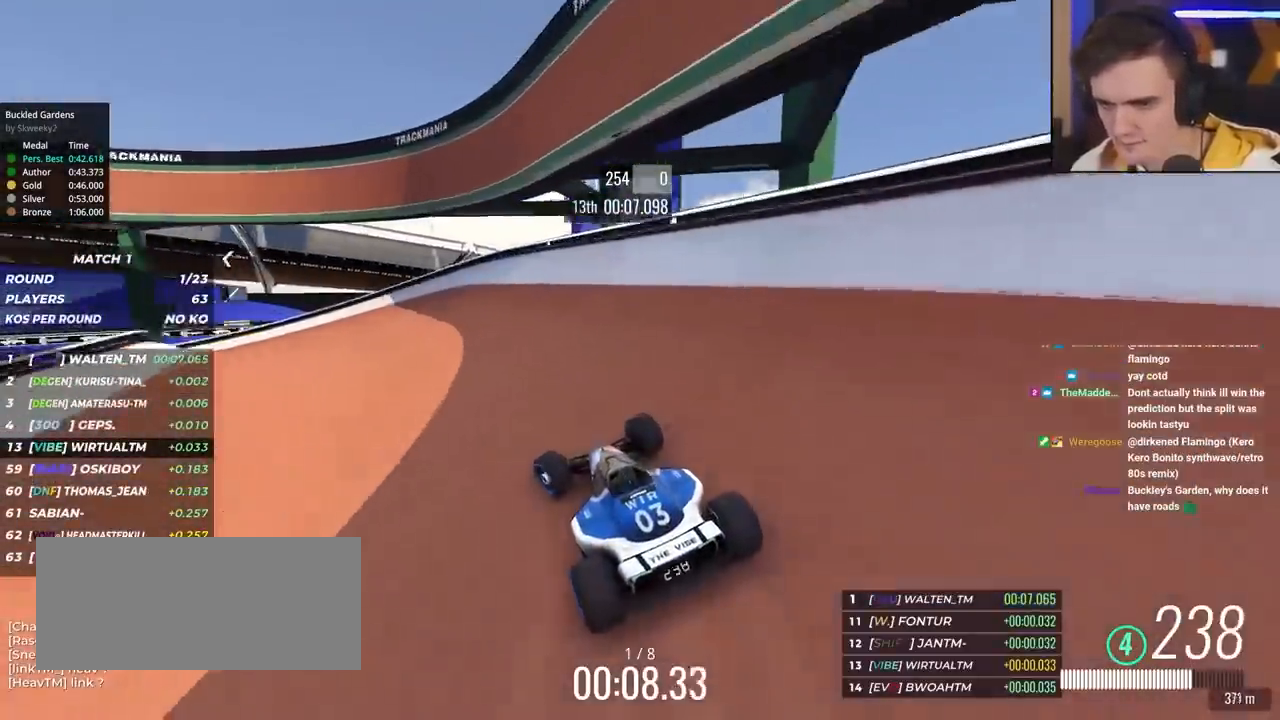
{"keys": ["left", "up"], "events": []}
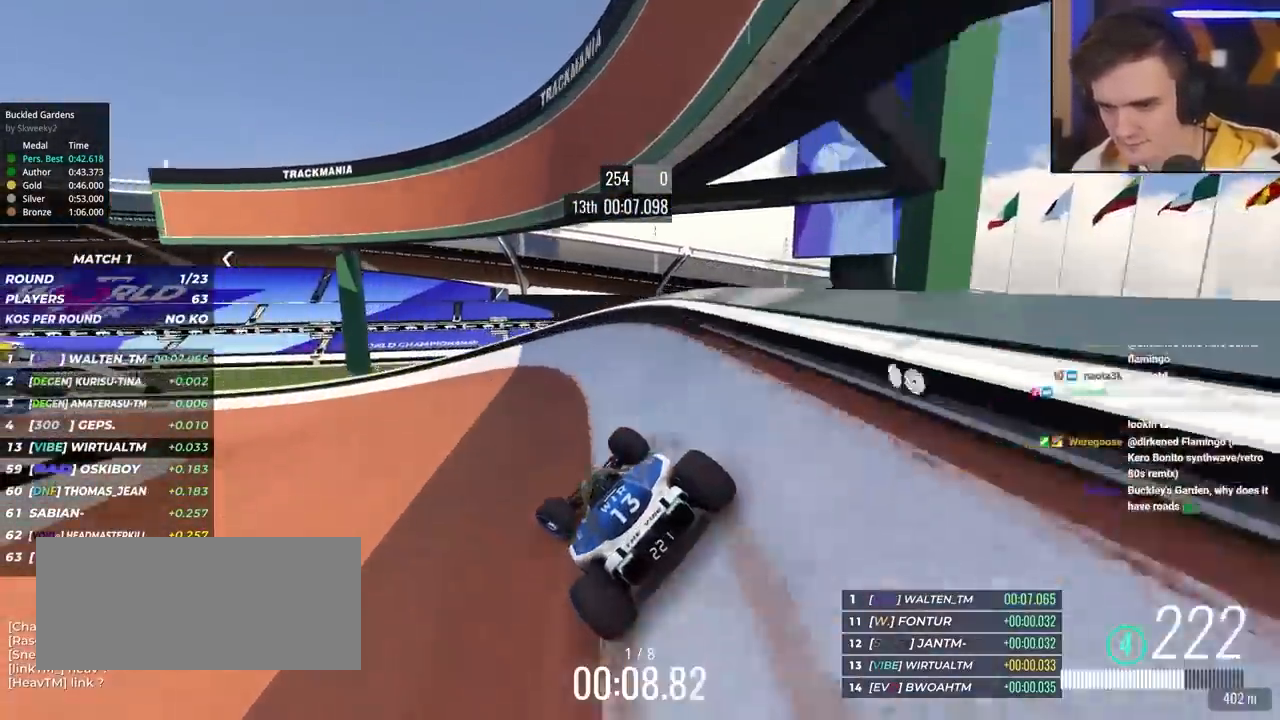
{"keys": ["left", "up"], "events": []}
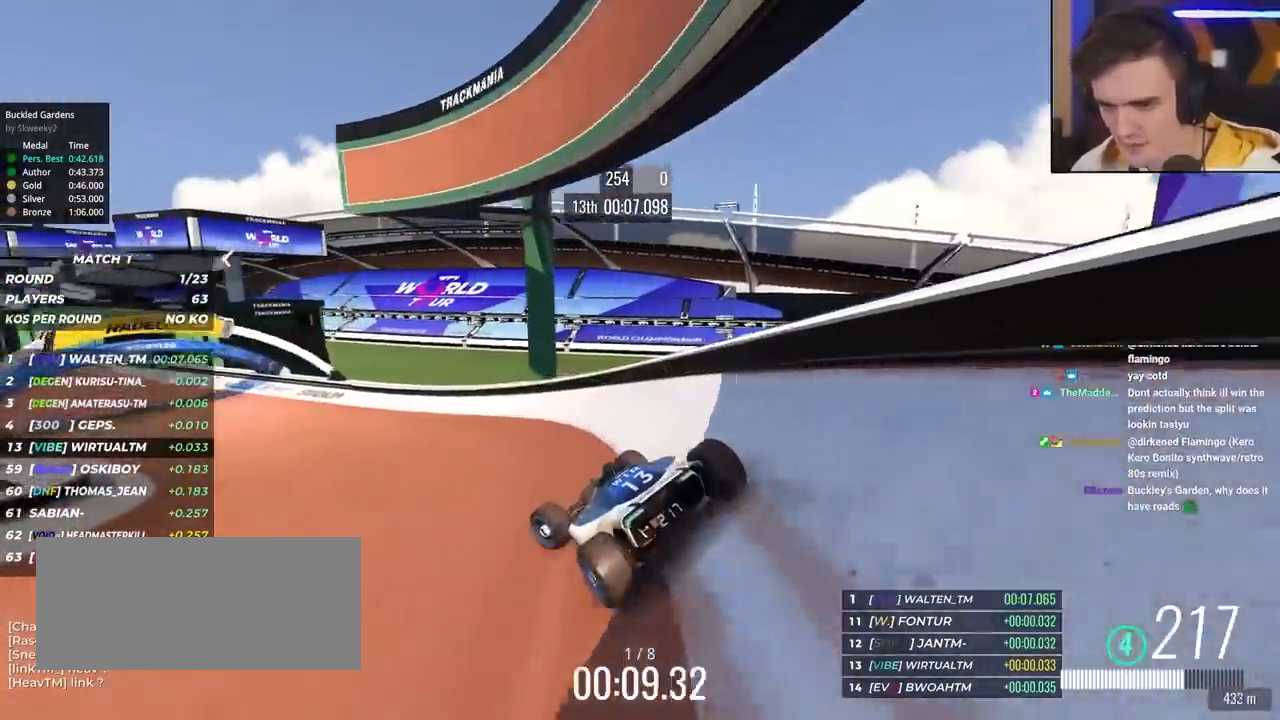
{"keys": ["left", "up"], "events": [[250, "left", "up"], [350, "left", "down"]]}
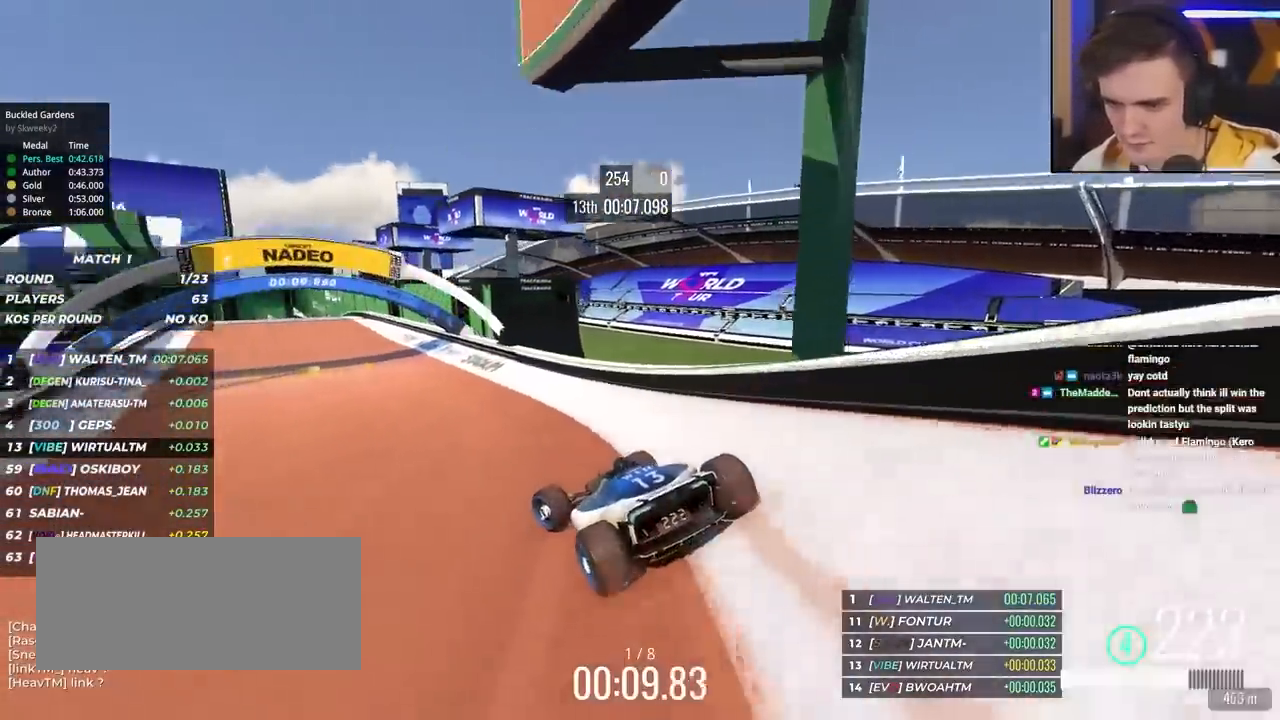
{"keys": ["left", "up"], "events": [[33, "left", "up"], [233, "left", "down"], [317, "left", "up"], [467, "left", "down"]]}
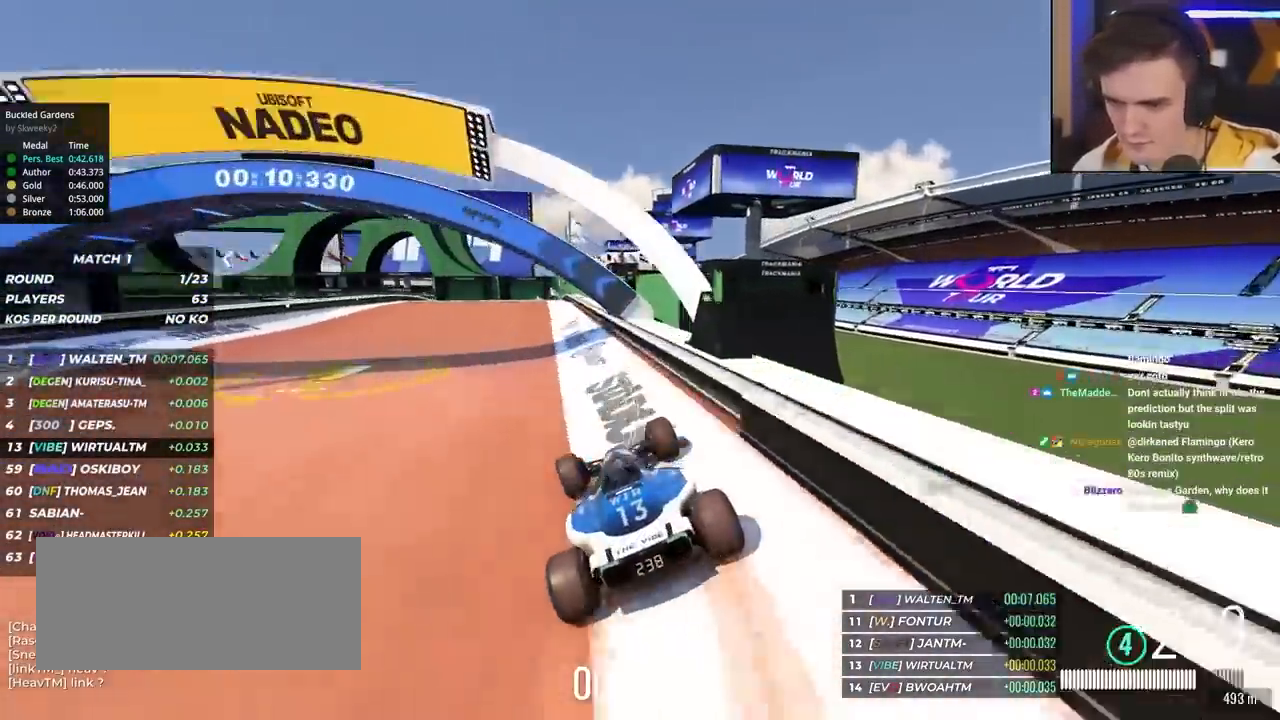
{"keys": ["up"], "events": [[100, "left", "up"], [200, "right", "down"], [433, "right", "up"]]}
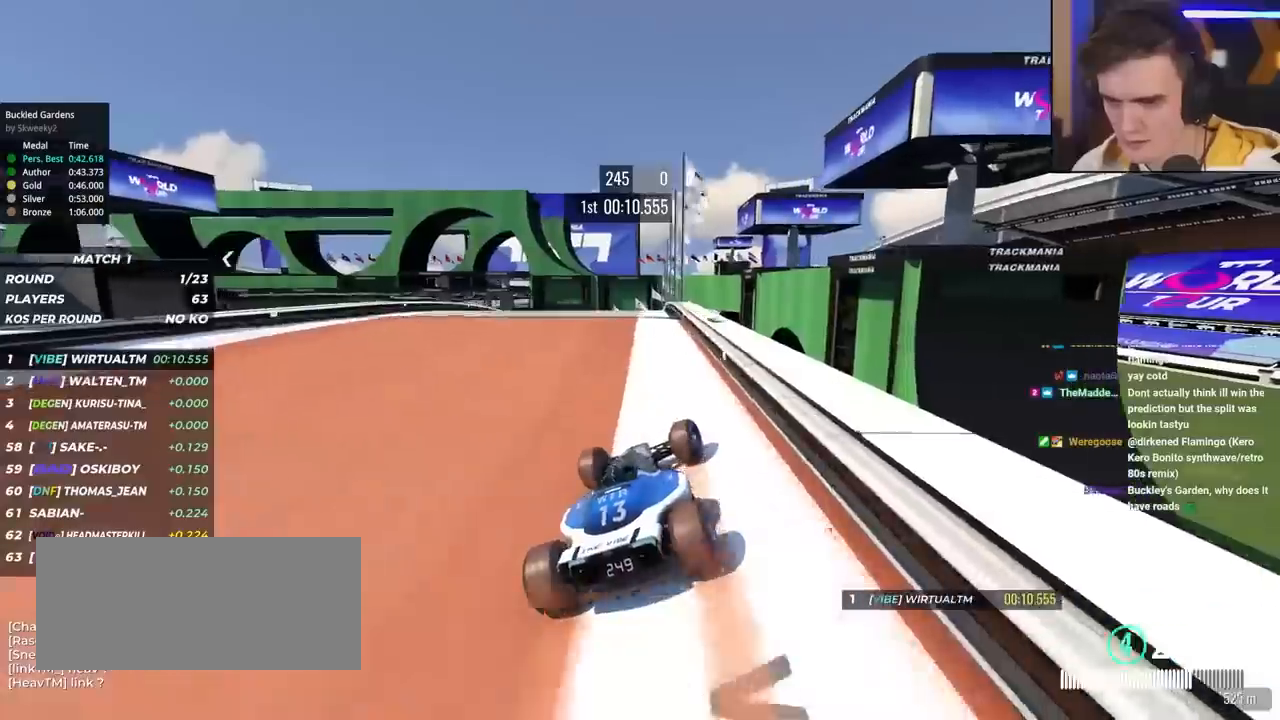
{"keys": ["up"], "events": [[17, "left", "down"], [250, "left", "up"], [350, "right", "down"], [400, "right", "up"]]}
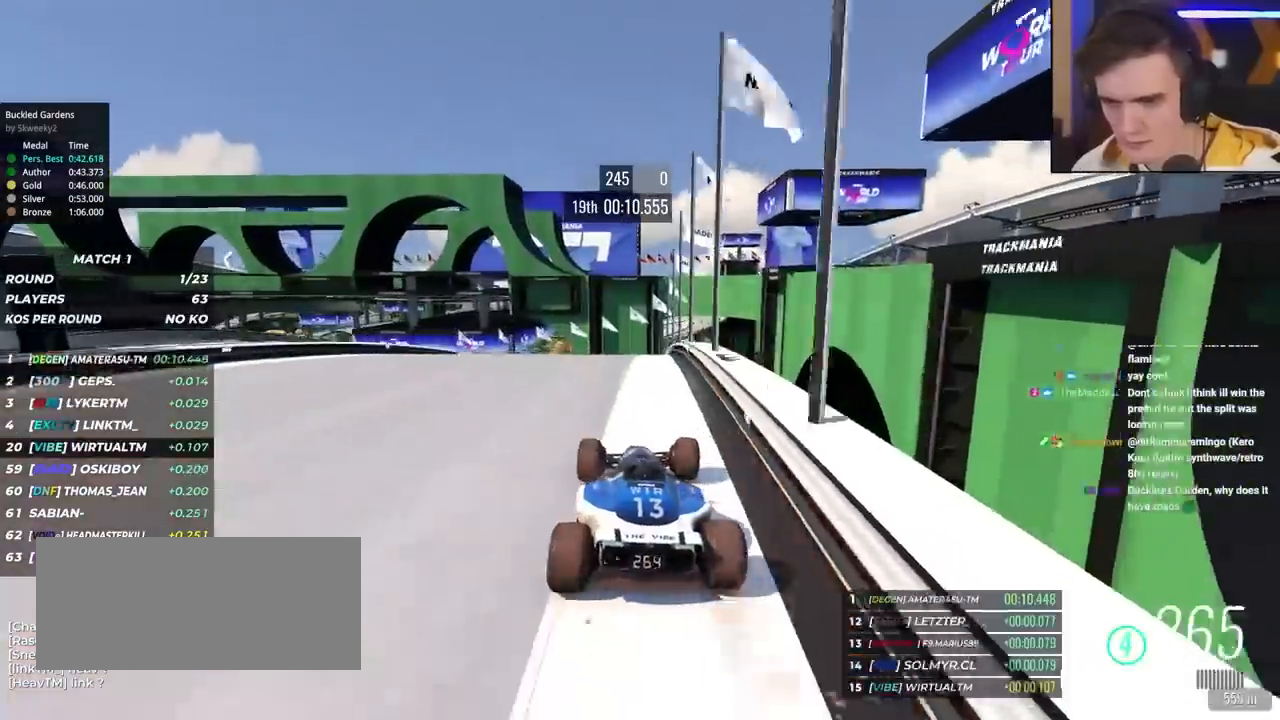
{"keys": ["left", "up"], "events": [[33, "left", "down"], [133, "left", "up"], [233, "left", "down"], [317, "left", "up"], [417, "left", "down"]]}
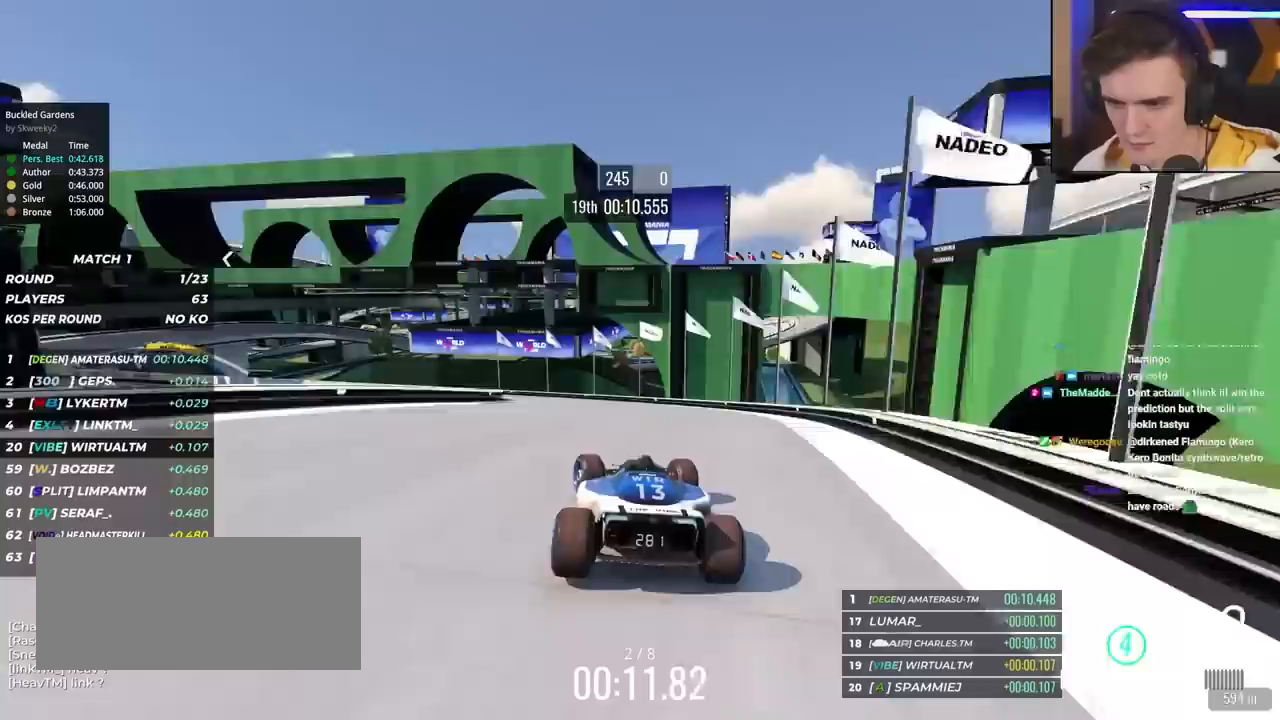
{"keys": ["left", "up"], "events": [[150, "left", "up"], [200, "left", "down"]]}
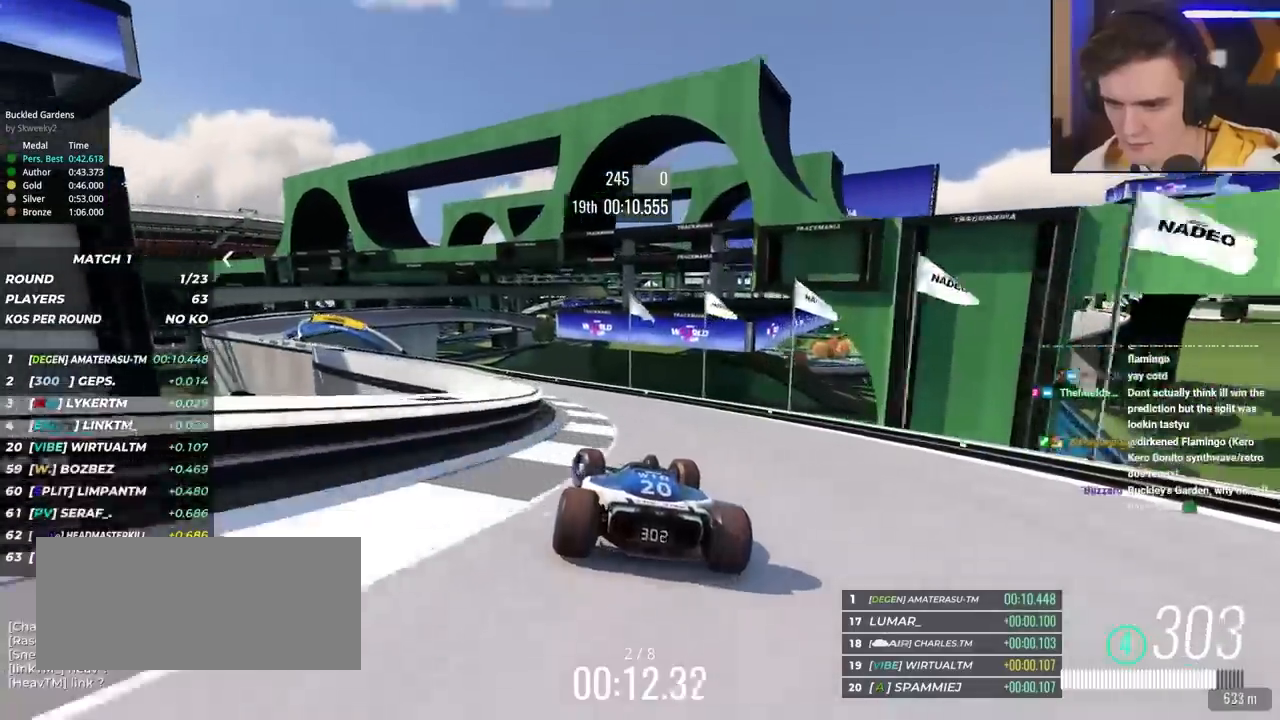
{"keys": ["left", "up"], "events": [[17, "left", "up"], [67, "left", "down"]]}
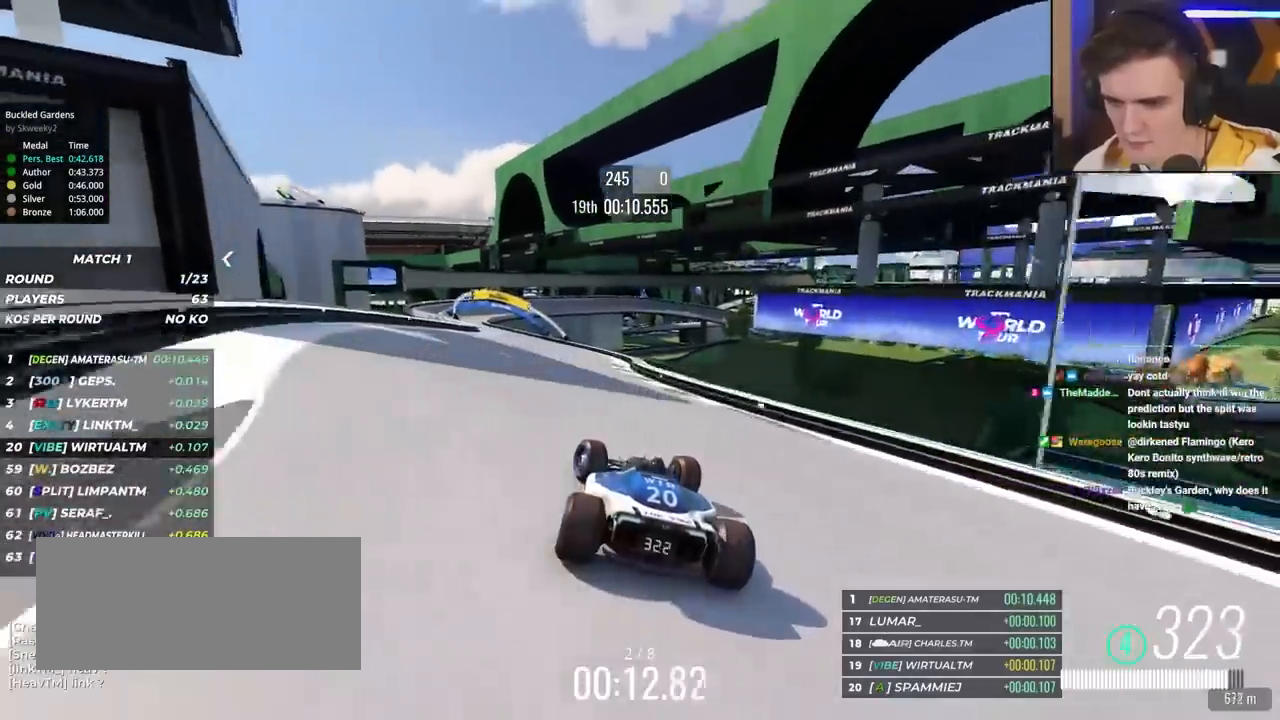
{"keys": ["up"], "events": [[133, "left", "up"], [317, "left", "down"], [417, "left", "up"]]}
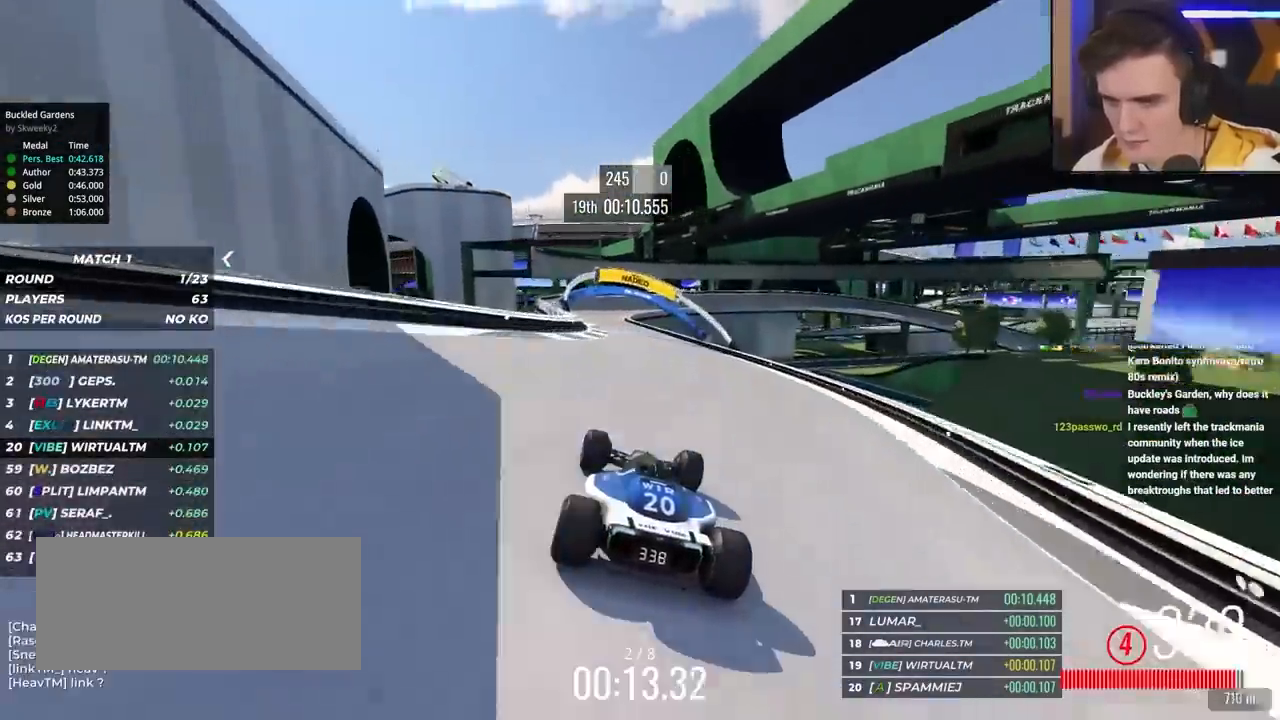
{"keys": ["left", "up"], "events": [[200, "left", "down"], [300, "left", "up"], [383, "left", "down"]]}
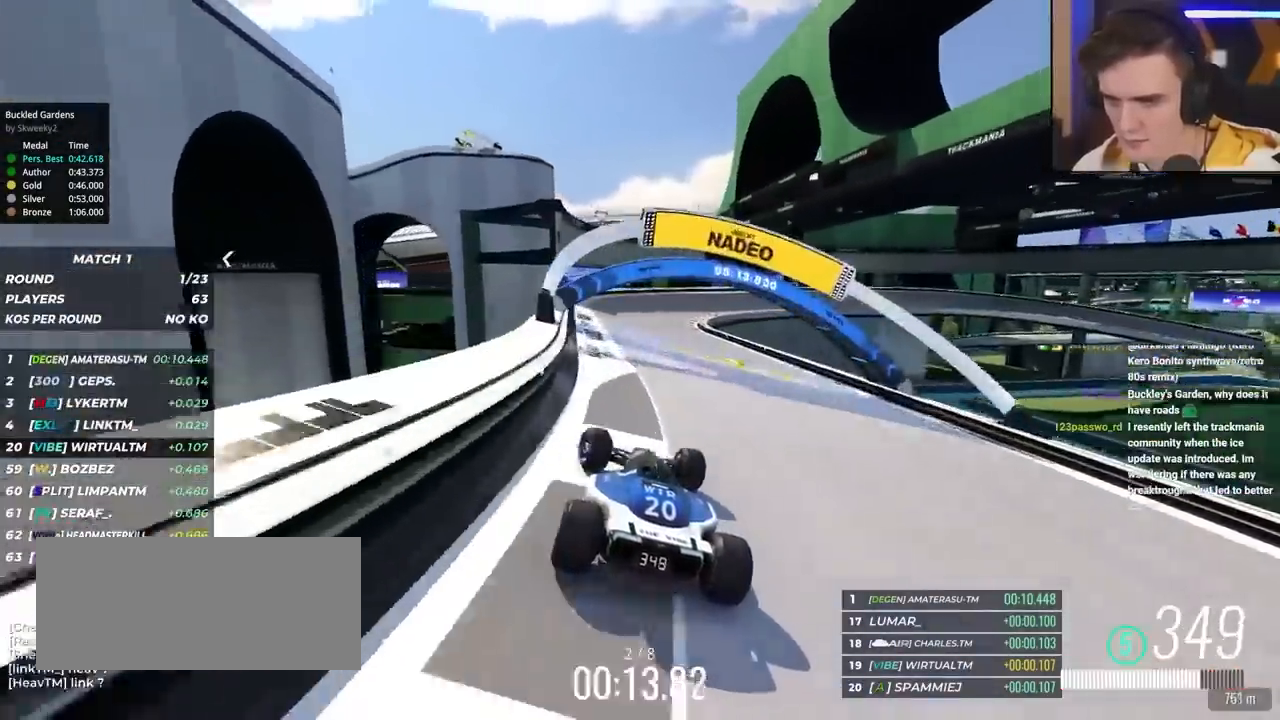
{"keys": ["right", "up"], "events": [[17, "left", "up"], [167, "right", "down"], [300, "right", "up"], [350, "right", "down"]]}
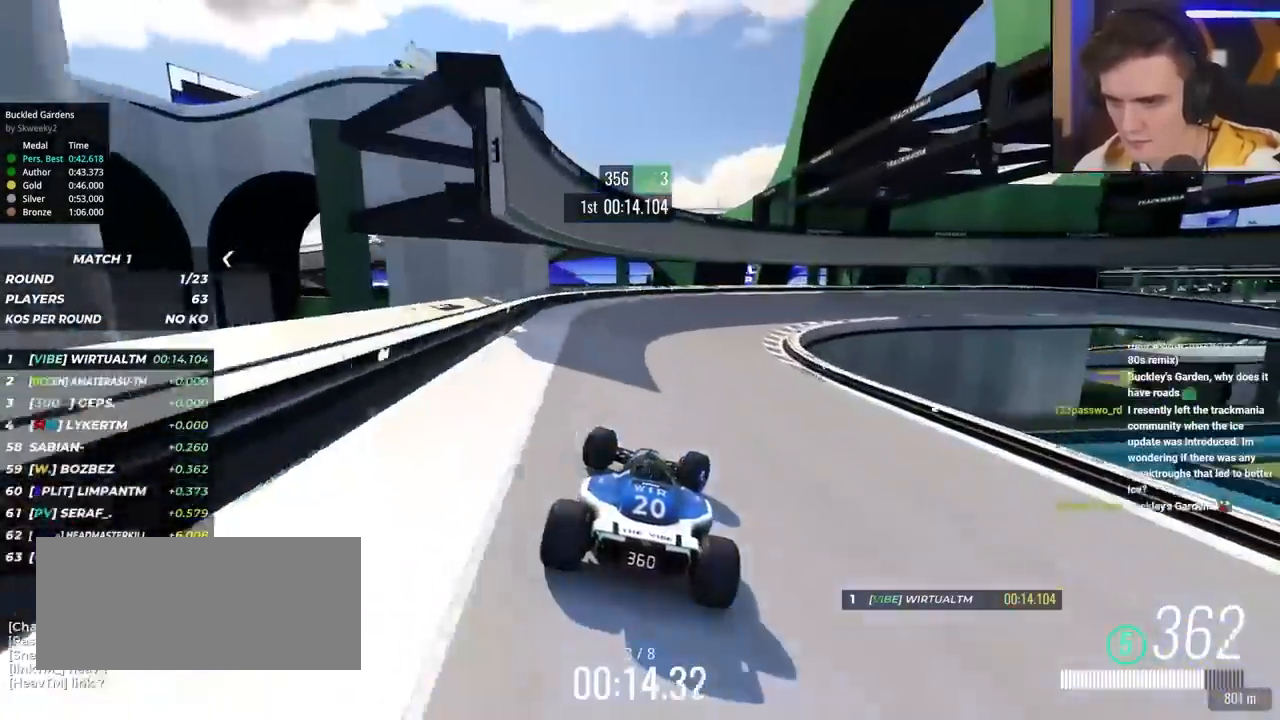
{"keys": ["brake", "right", "up"], "events": [[183, "brake", "down"]]}
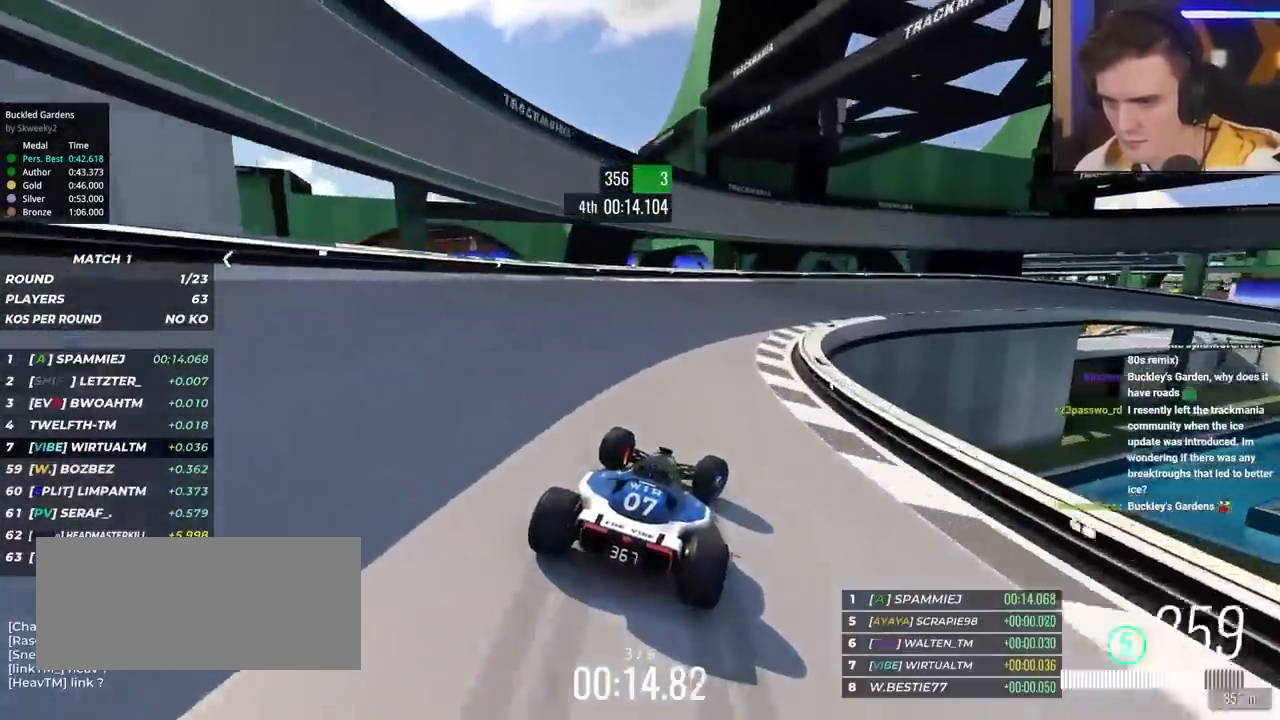
{"keys": ["right", "up"], "events": [[283, "brake", "up"], [300, "up", "up"], [333, "up", "down"]]}
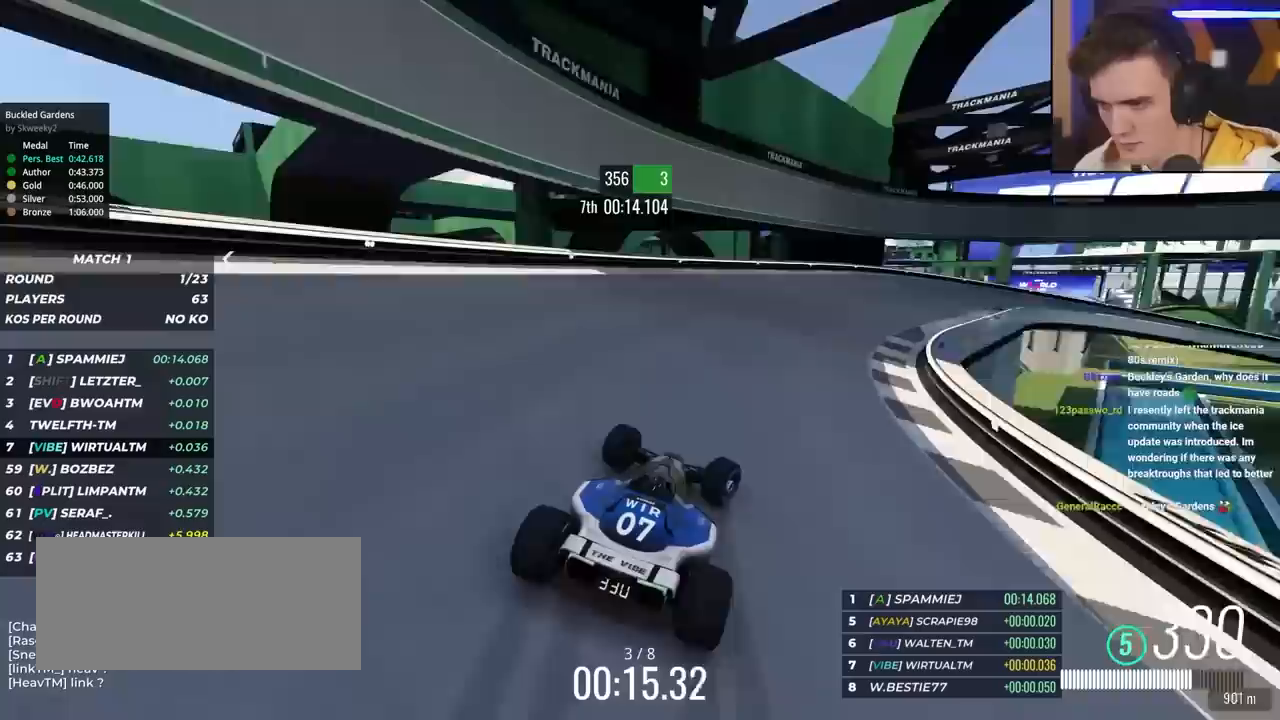
{"keys": ["right", "up"], "events": [[67, "brake", "down"], [117, "brake", "up"], [400, "up", "up"], [450, "up", "down"]]}
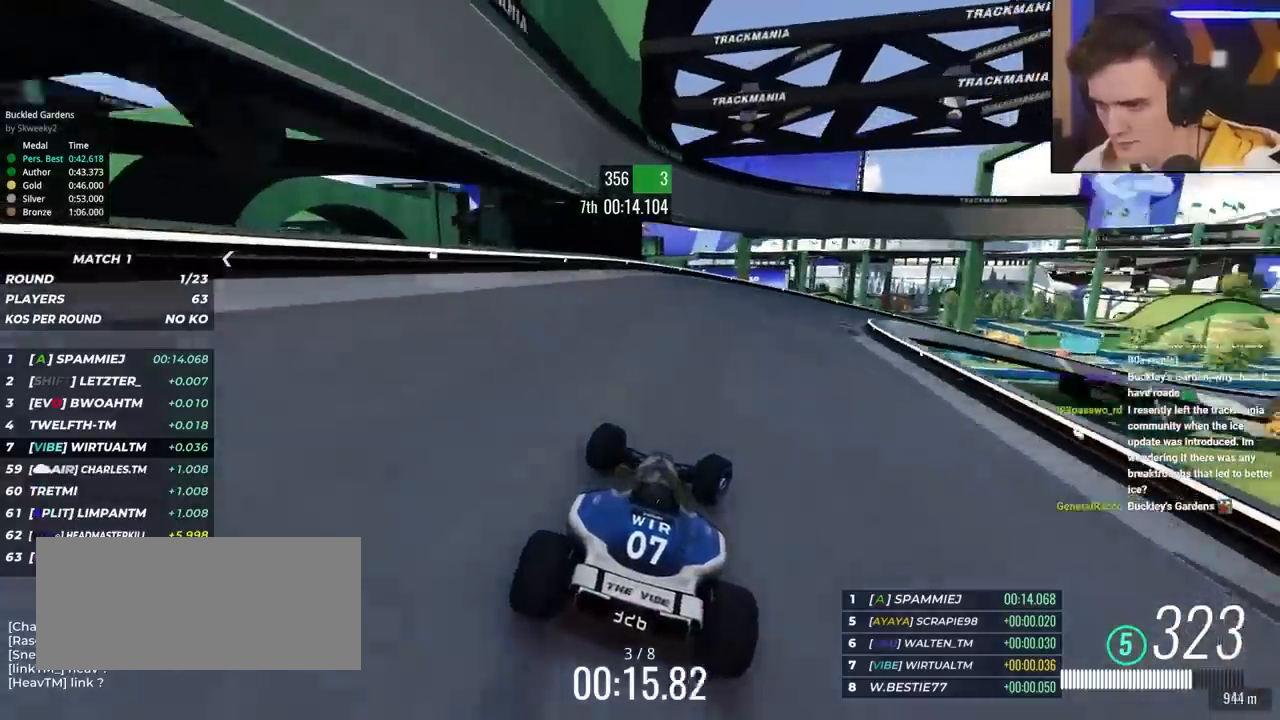
{"keys": ["right", "up"], "events": []}
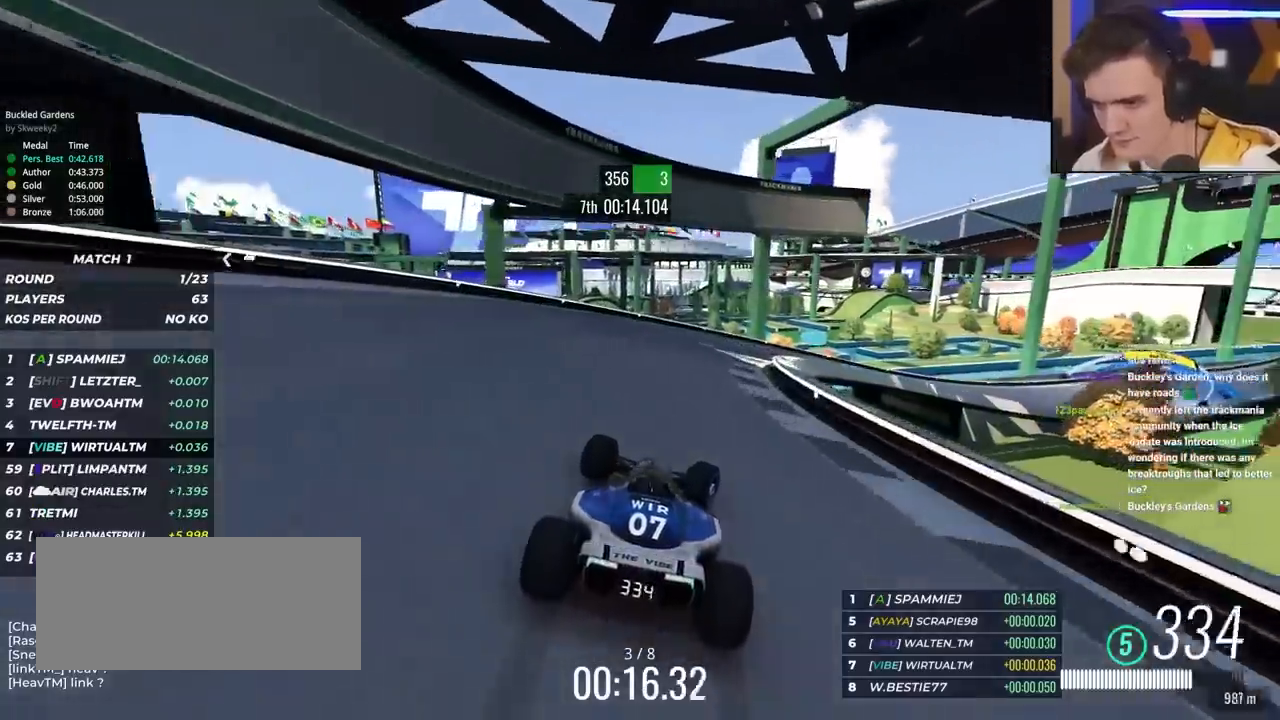
{"keys": ["right", "up"], "events": []}
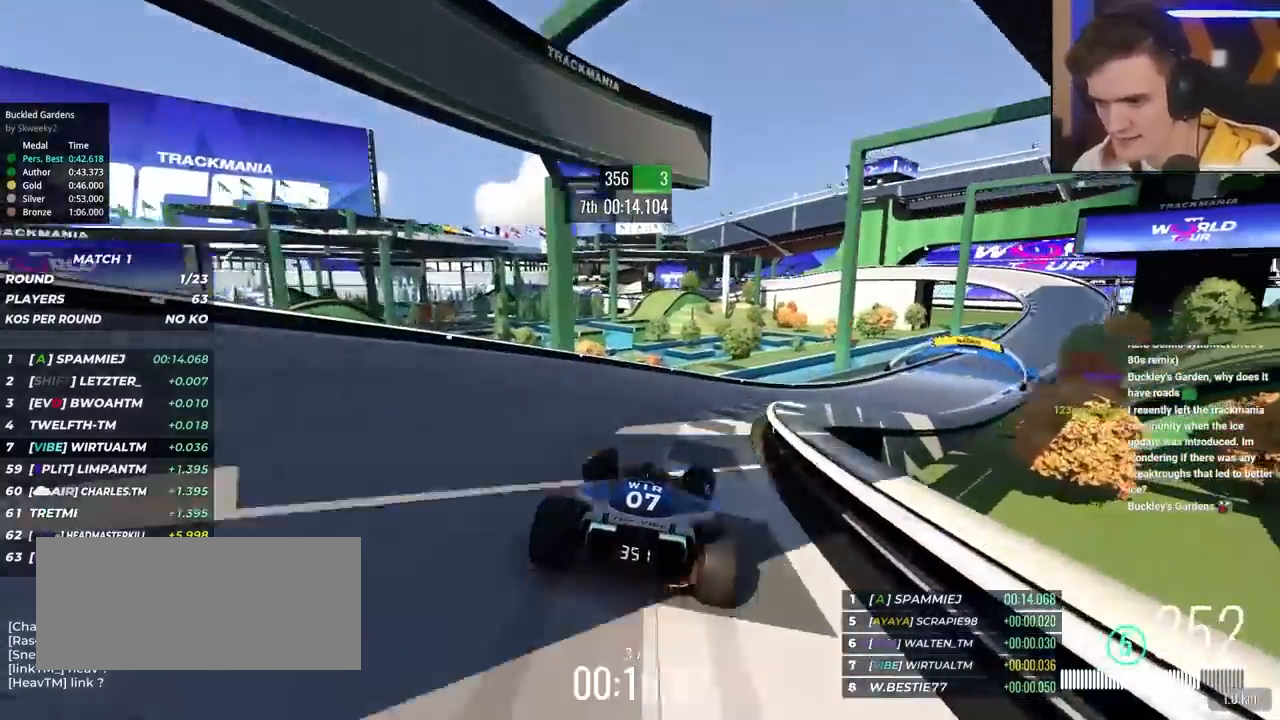
{"keys": ["right", "up"], "events": []}
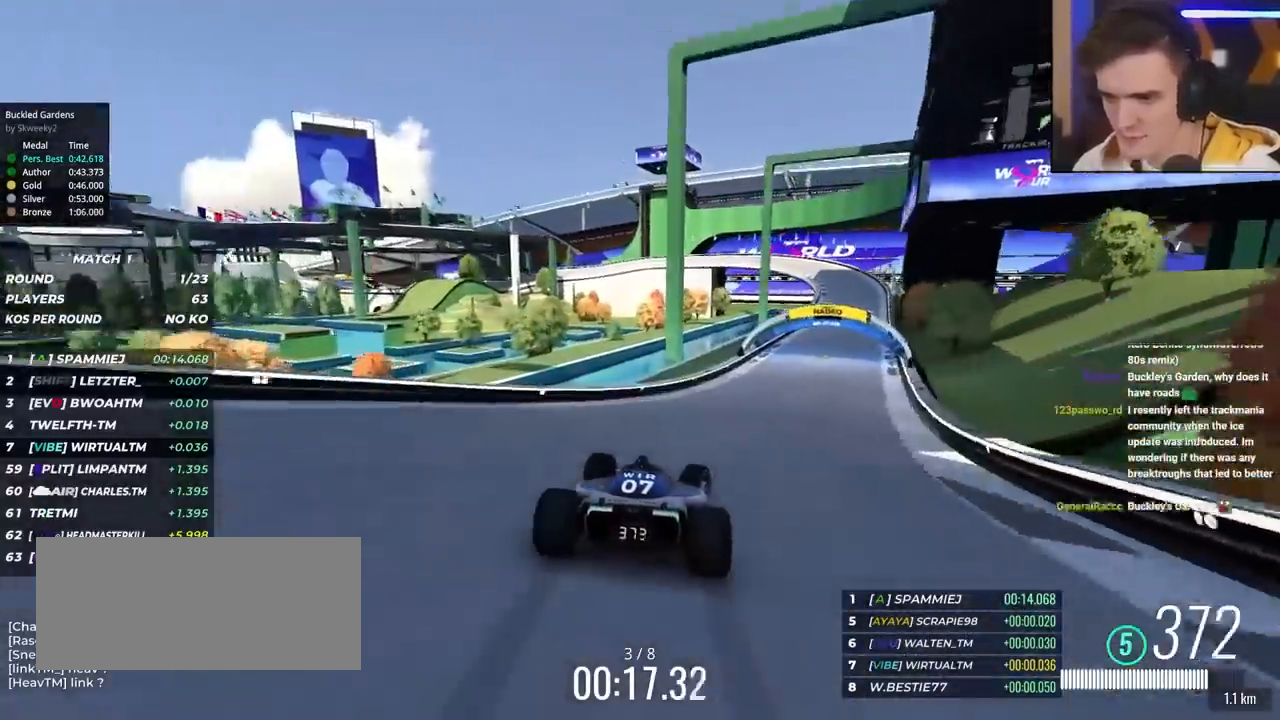
{"keys": ["right", "up"], "events": []}
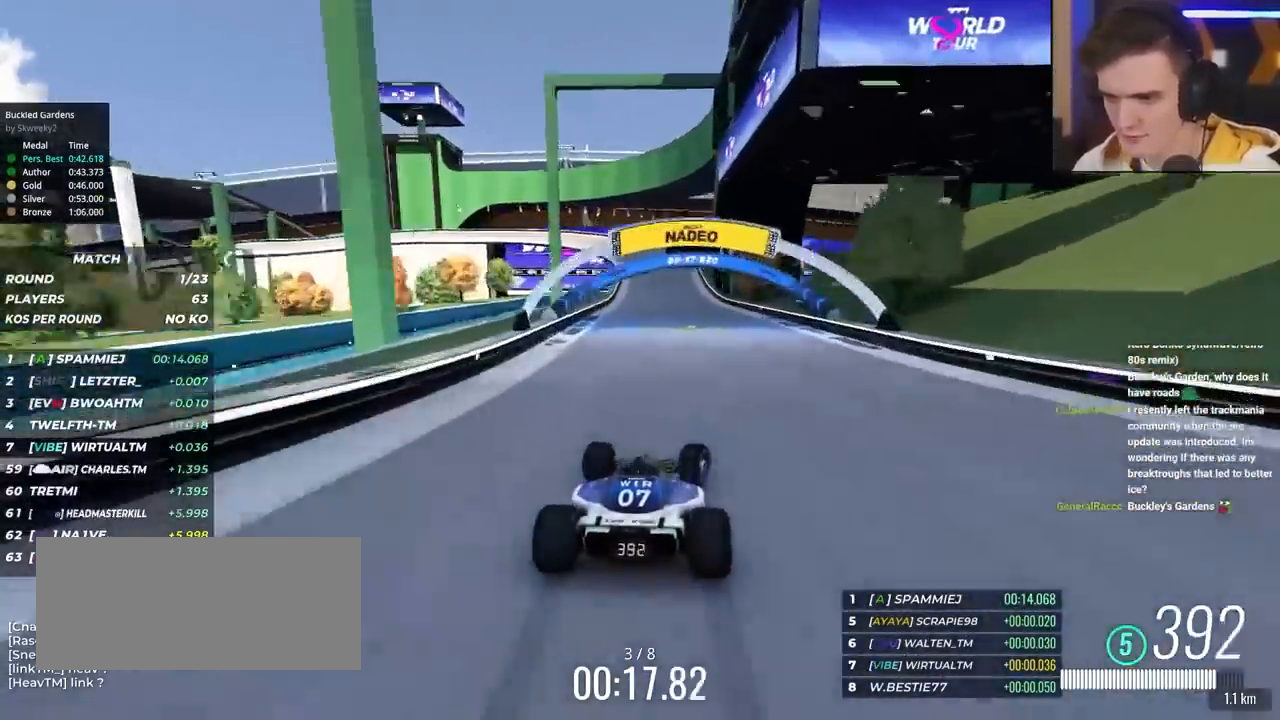
{"keys": ["left", "up"], "events": [[17, "right", "up"], [483, "left", "down"]]}
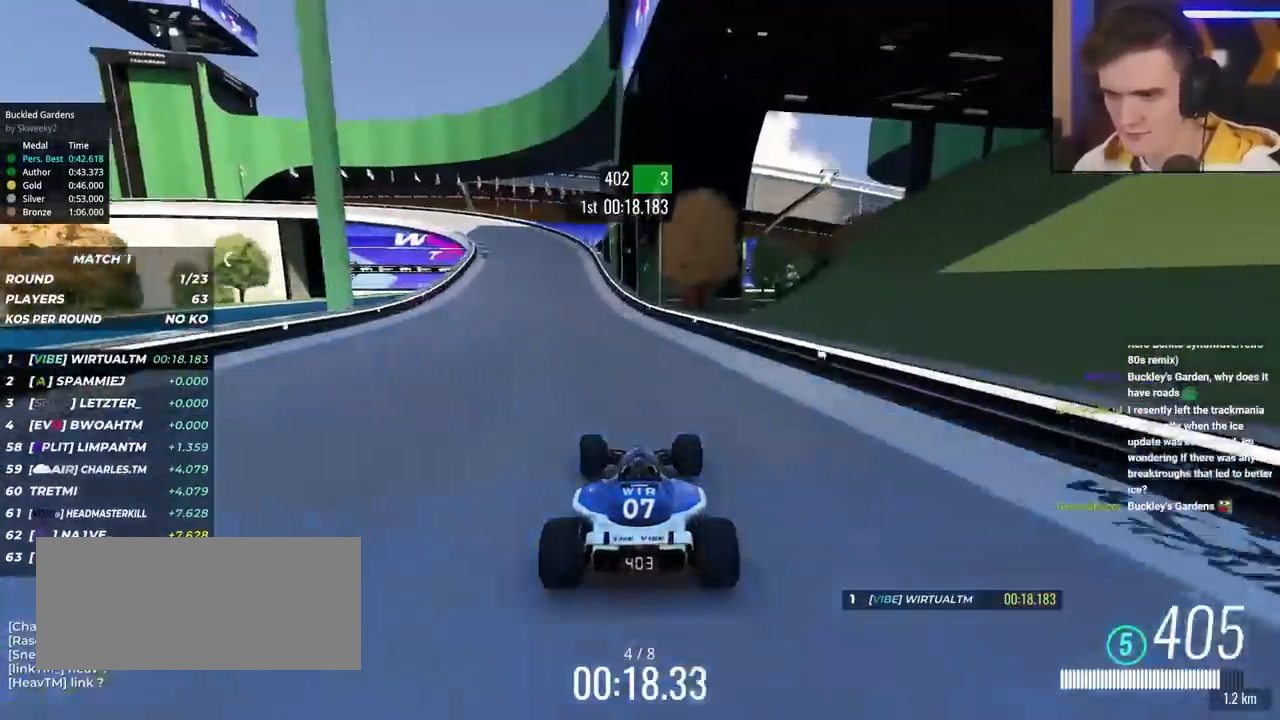
{"keys": ["brake", "left", "up"], "events": [[300, "brake", "down"]]}
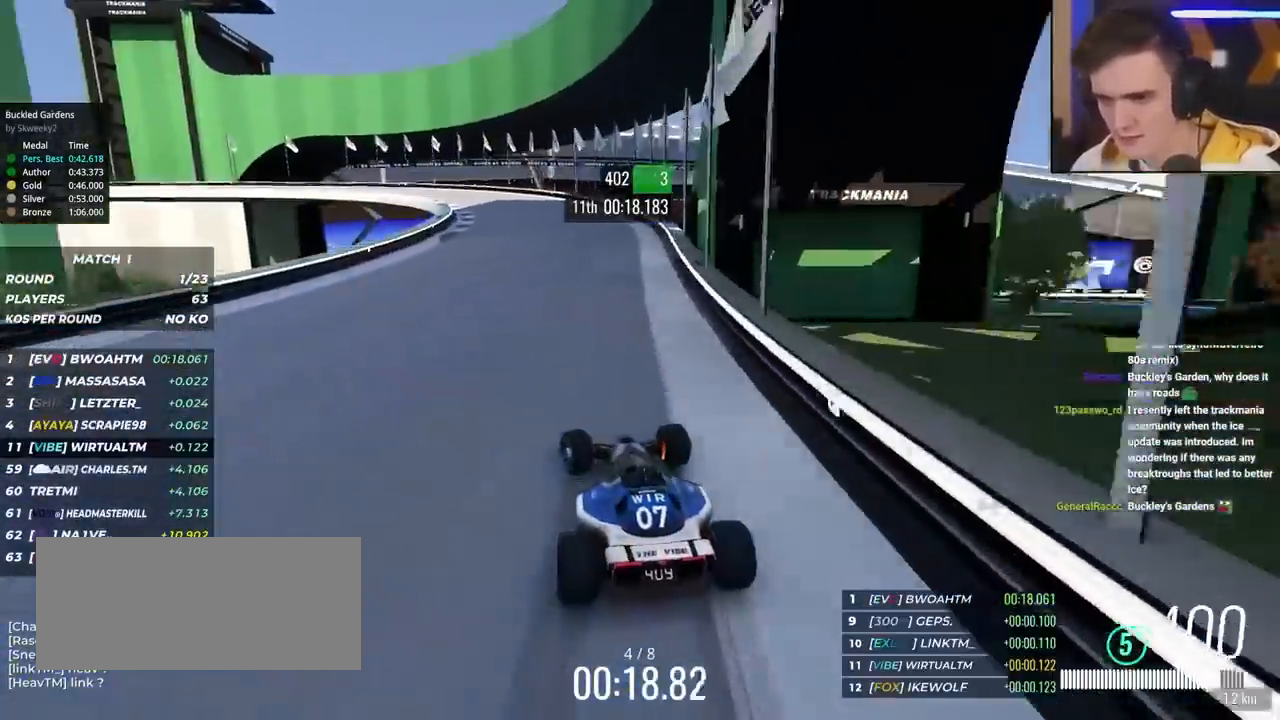
{"keys": ["left", "up"], "events": [[183, "brake", "up"], [233, "up", "up"], [283, "up", "down"]]}
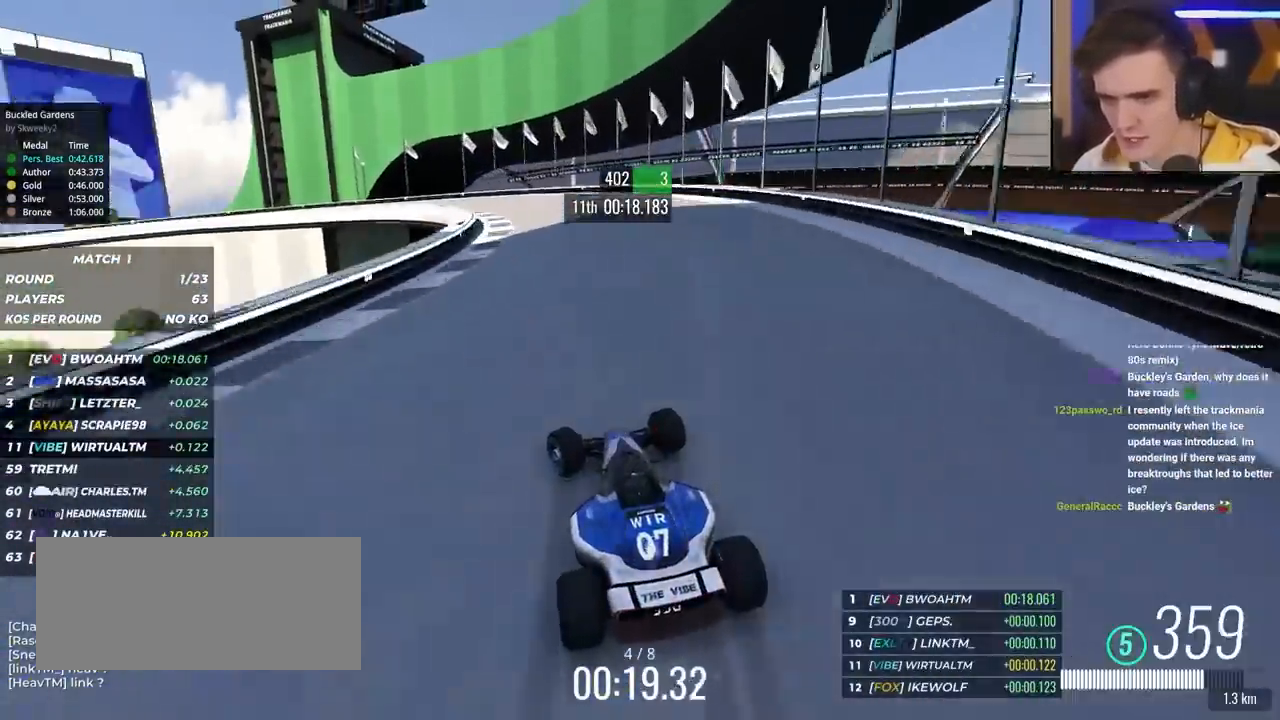
{"keys": ["left", "up"], "events": [[433, "brake", "down"], [483, "brake", "up"]]}